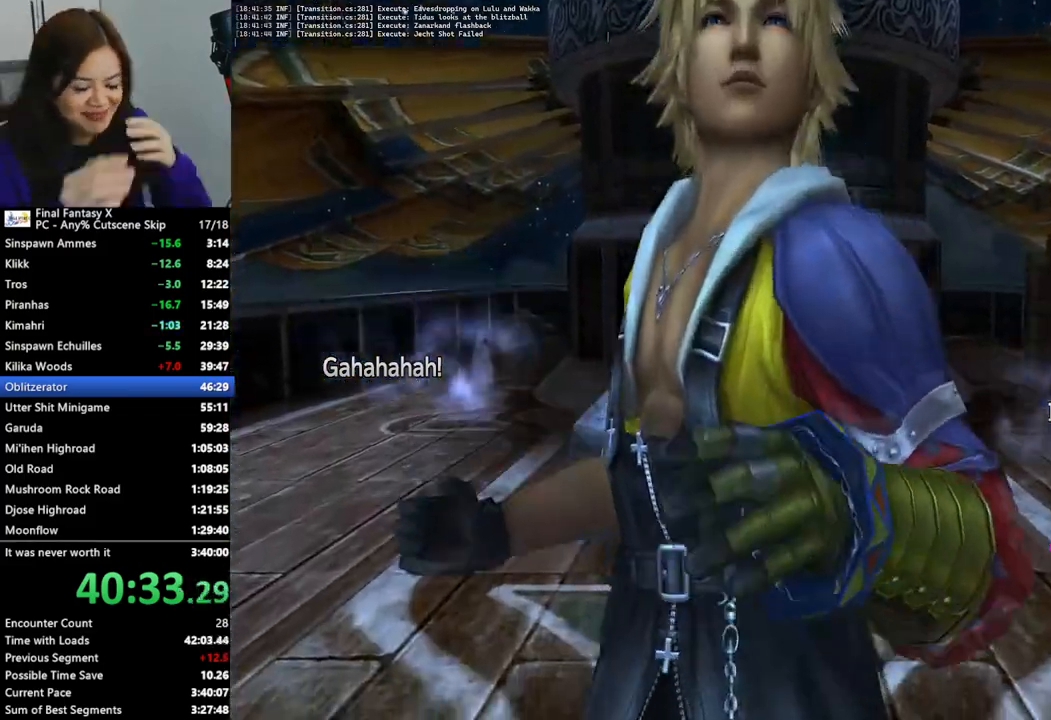
Gameplay with a controller (PlayStation layout); each line is a JSON object with the inputs held at the frame after it. "events" lists button and stick changes between this image and that frame as [ms after this image, input, new state], when the widget could be followed in between.
{"buttons": ["L2"], "left_stick": "center", "right_stick": "center", "events": []}
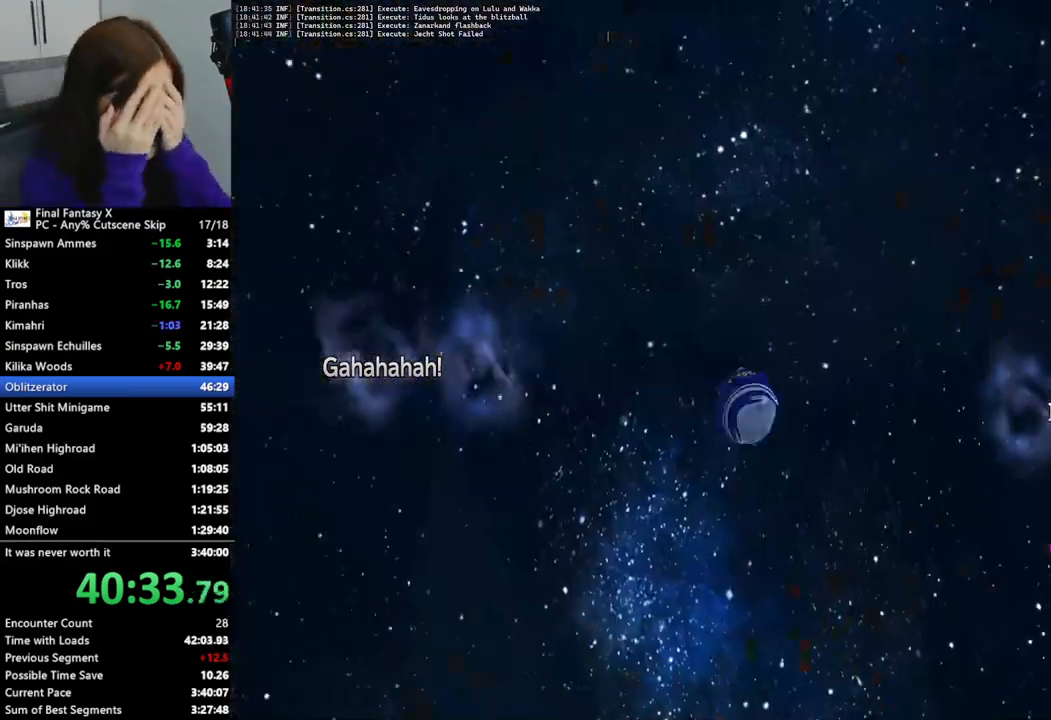
{"buttons": ["L2"], "left_stick": "center", "right_stick": "center", "events": []}
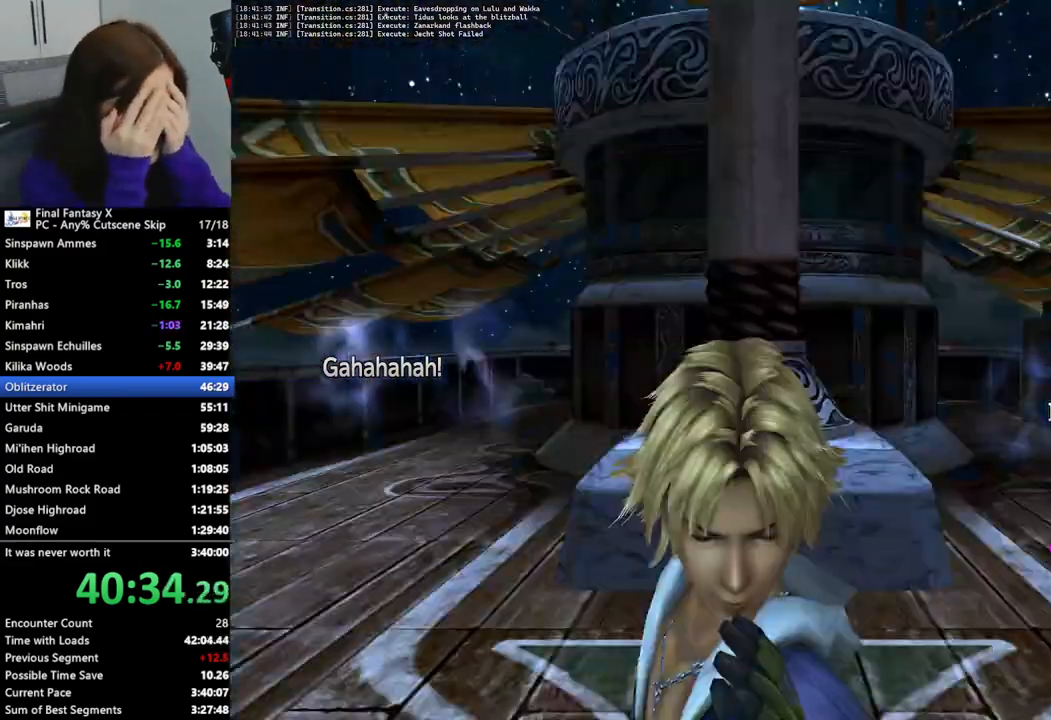
{"buttons": ["L2"], "left_stick": "center", "right_stick": "center", "events": []}
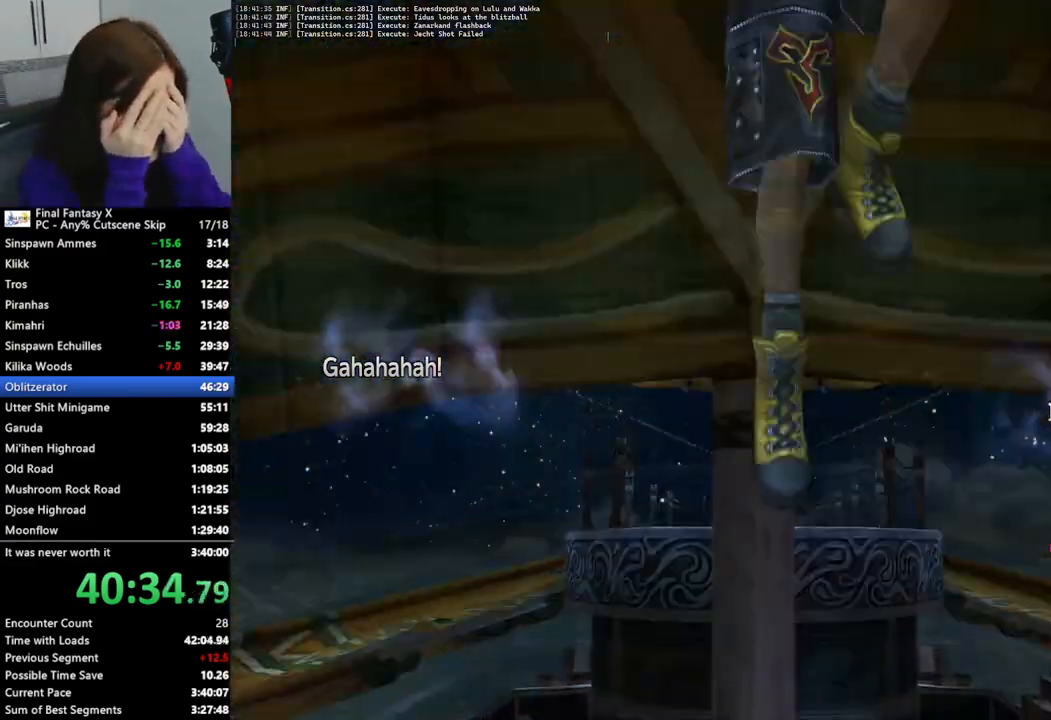
{"buttons": ["L2"], "left_stick": "center", "right_stick": "center", "events": []}
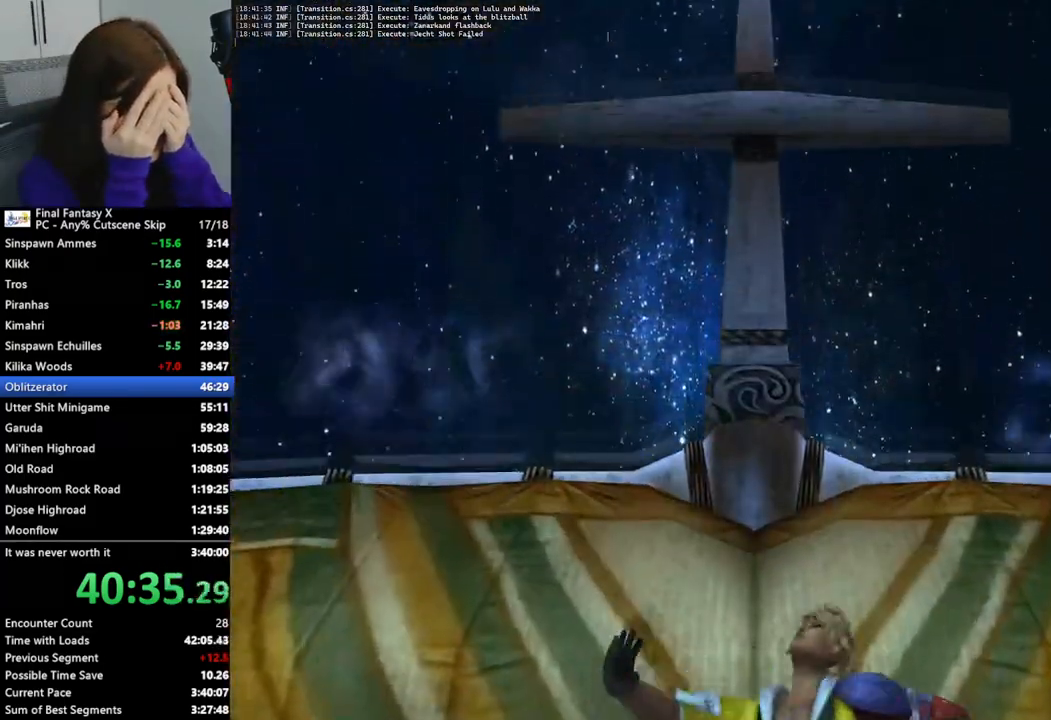
{"buttons": ["L2"], "left_stick": "center", "right_stick": "center", "events": []}
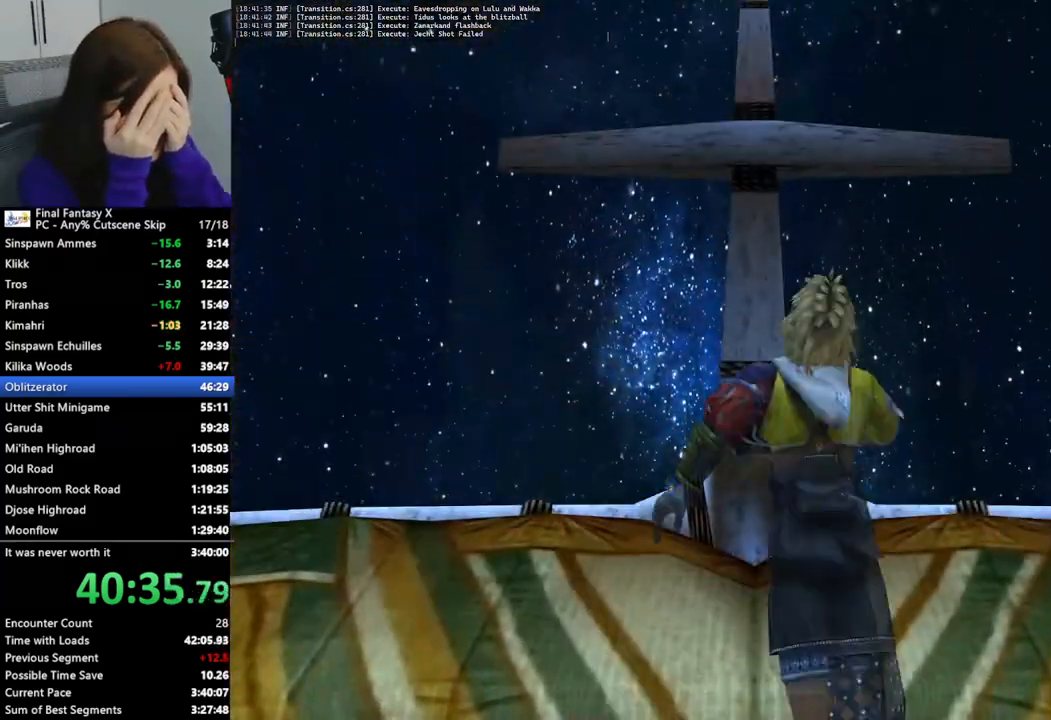
{"buttons": ["L2"], "left_stick": "center", "right_stick": "center", "events": []}
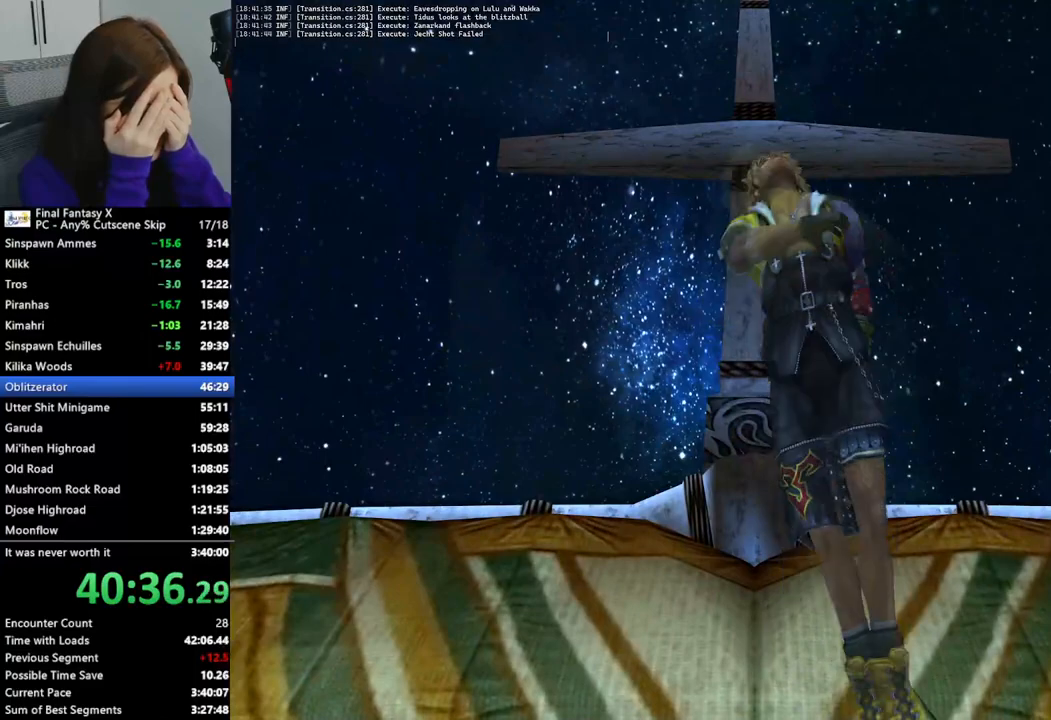
{"buttons": ["L2"], "left_stick": "center", "right_stick": "center", "events": []}
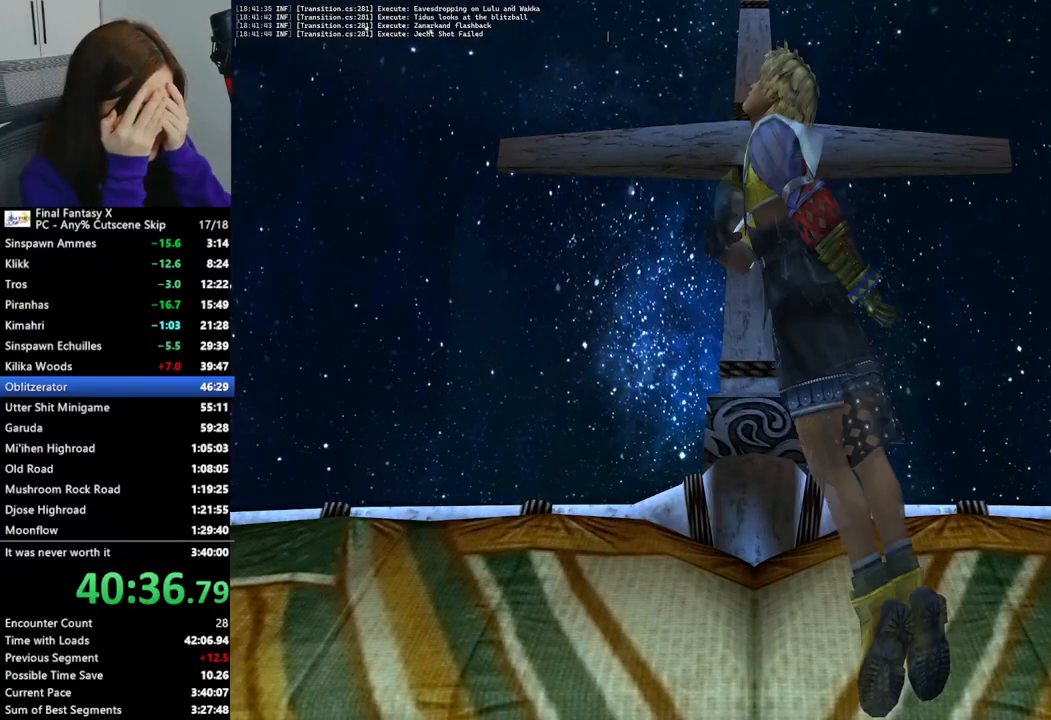
{"buttons": ["L2"], "left_stick": "center", "right_stick": "center", "events": []}
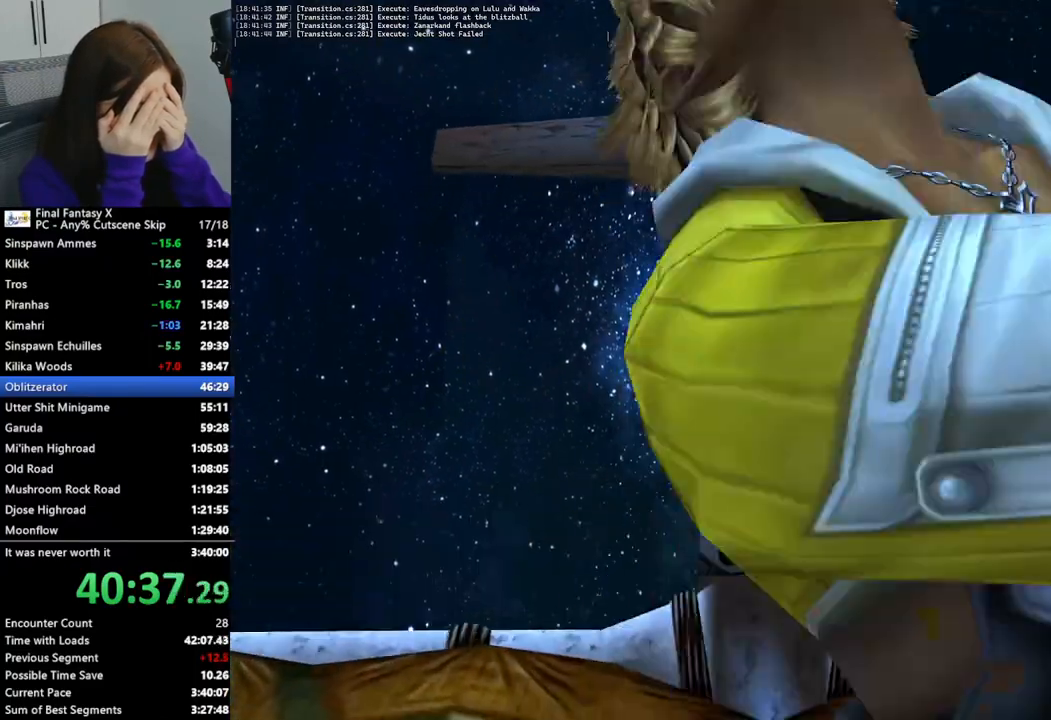
{"buttons": ["L2"], "left_stick": "center", "right_stick": "center", "events": []}
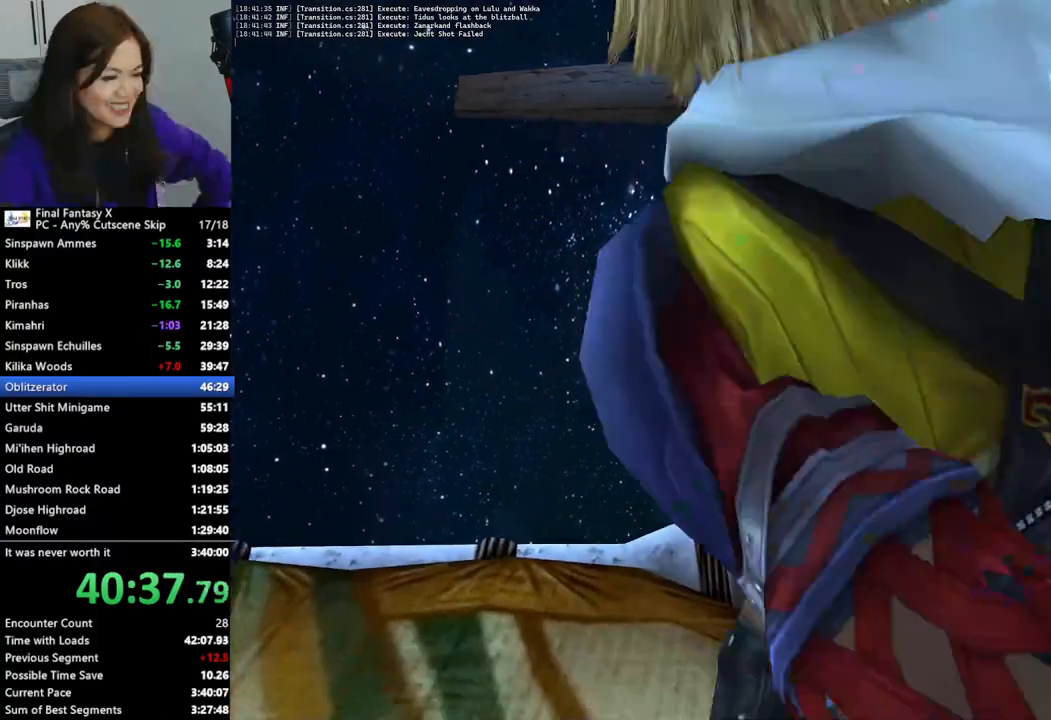
{"buttons": ["L2"], "left_stick": "center", "right_stick": "center", "events": []}
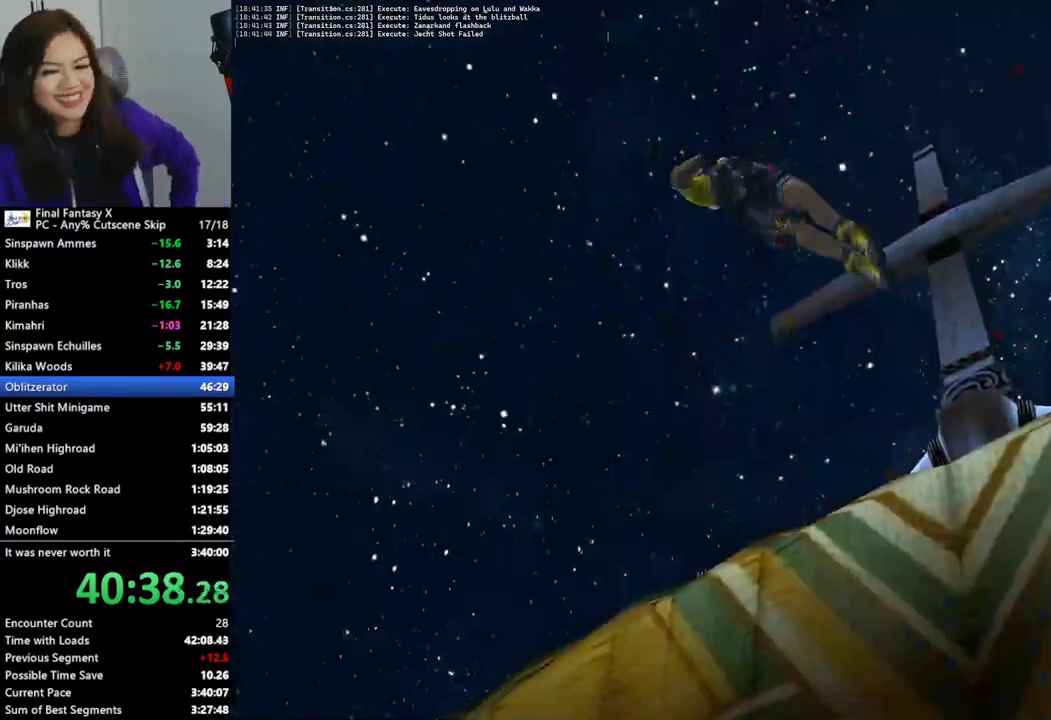
{"buttons": ["L2"], "left_stick": "center", "right_stick": "center", "events": []}
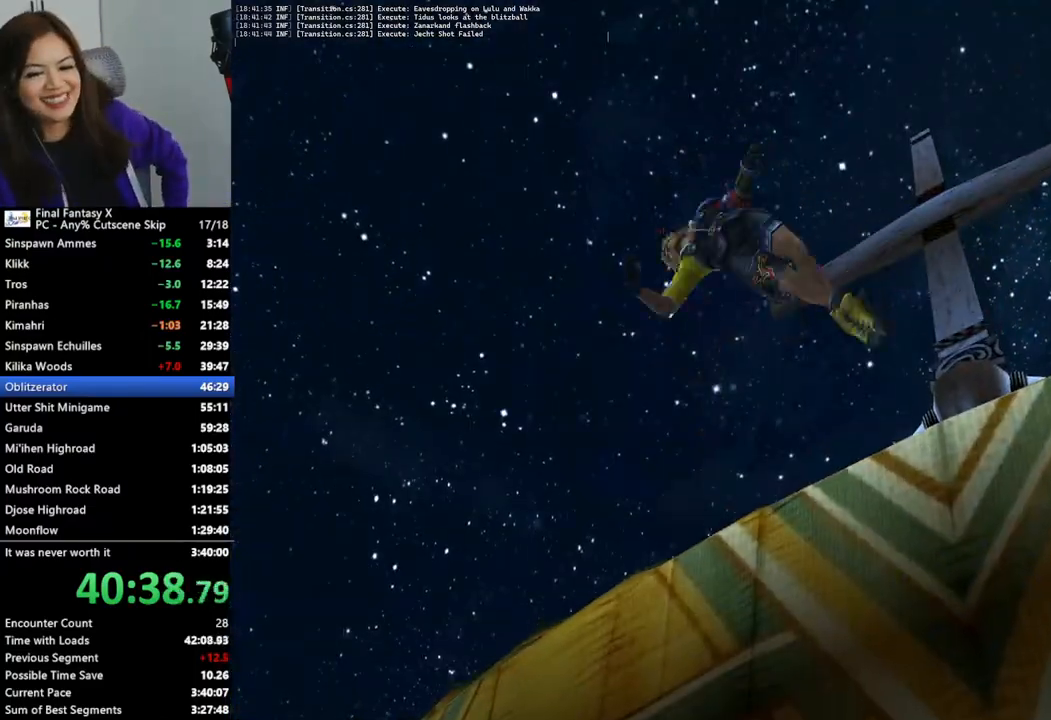
{"buttons": ["L2"], "left_stick": "center", "right_stick": "center", "events": []}
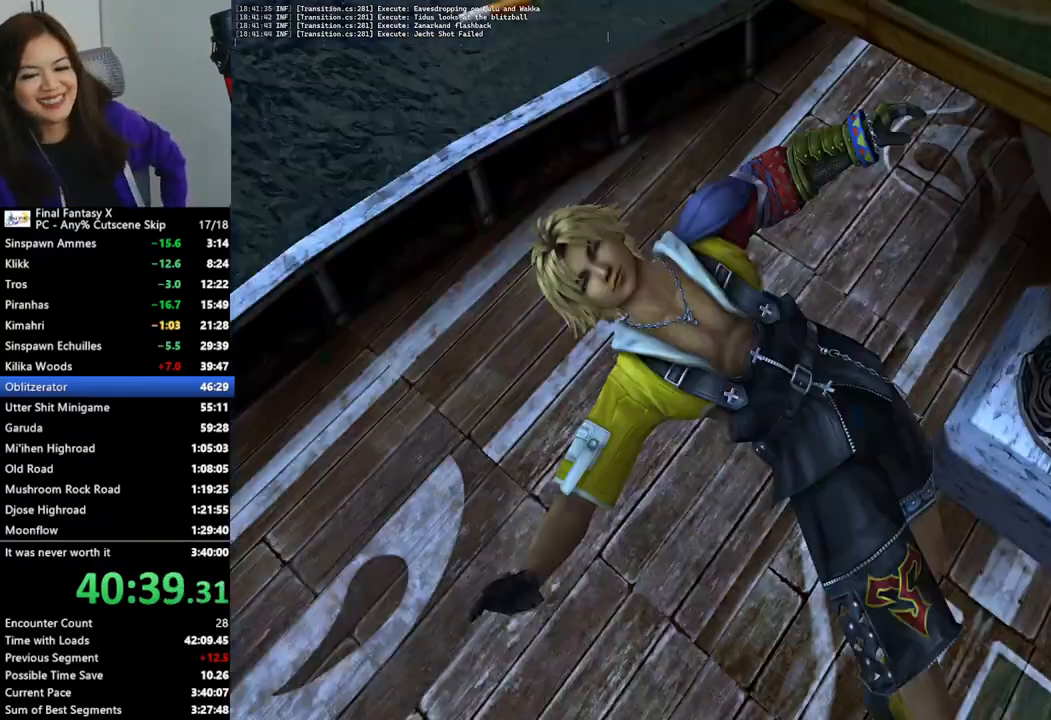
{"buttons": ["L2"], "left_stick": "center", "right_stick": "center", "events": []}
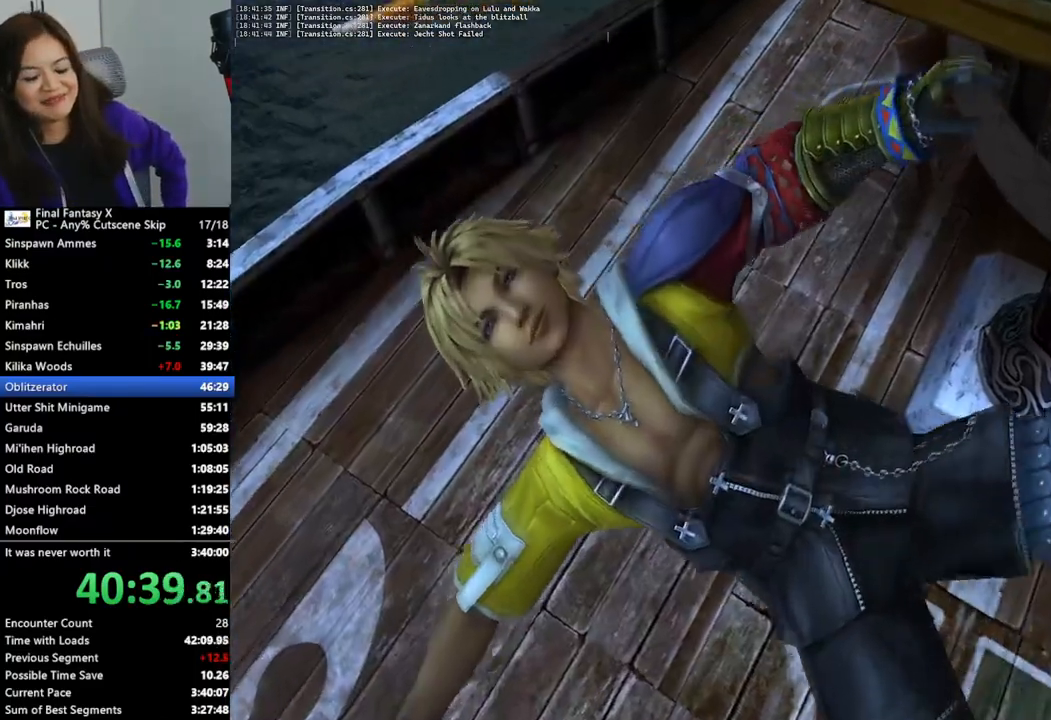
{"buttons": ["L2"], "left_stick": "center", "right_stick": "center", "events": []}
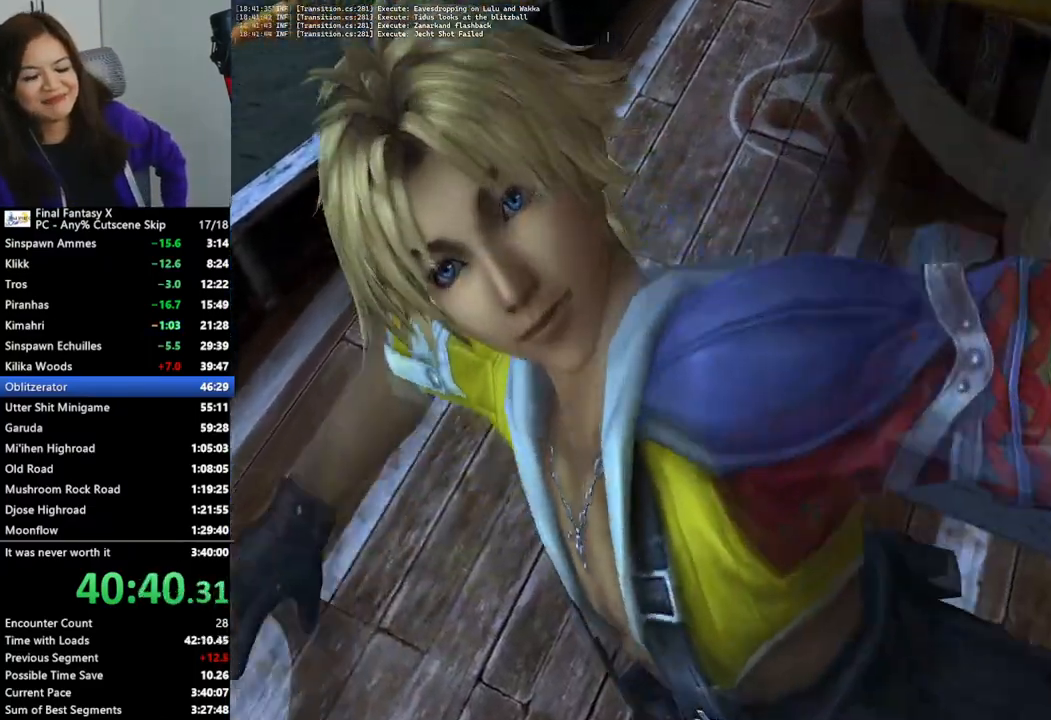
{"buttons": ["L2"], "left_stick": "center", "right_stick": "center", "events": []}
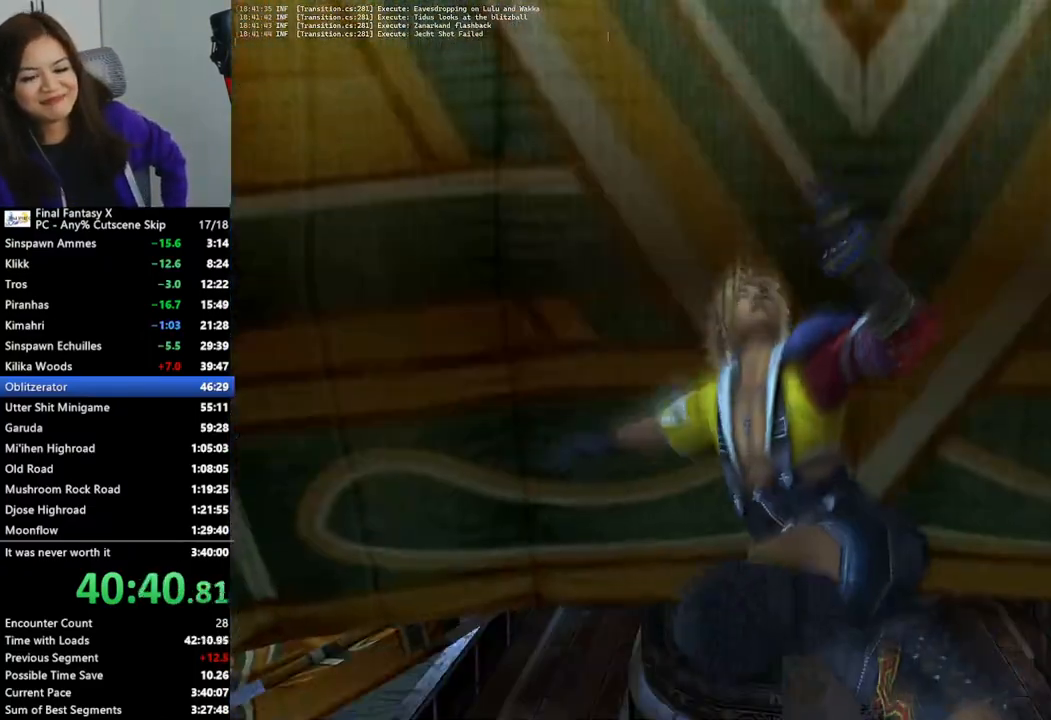
{"buttons": ["L2"], "left_stick": "center", "right_stick": "center", "events": []}
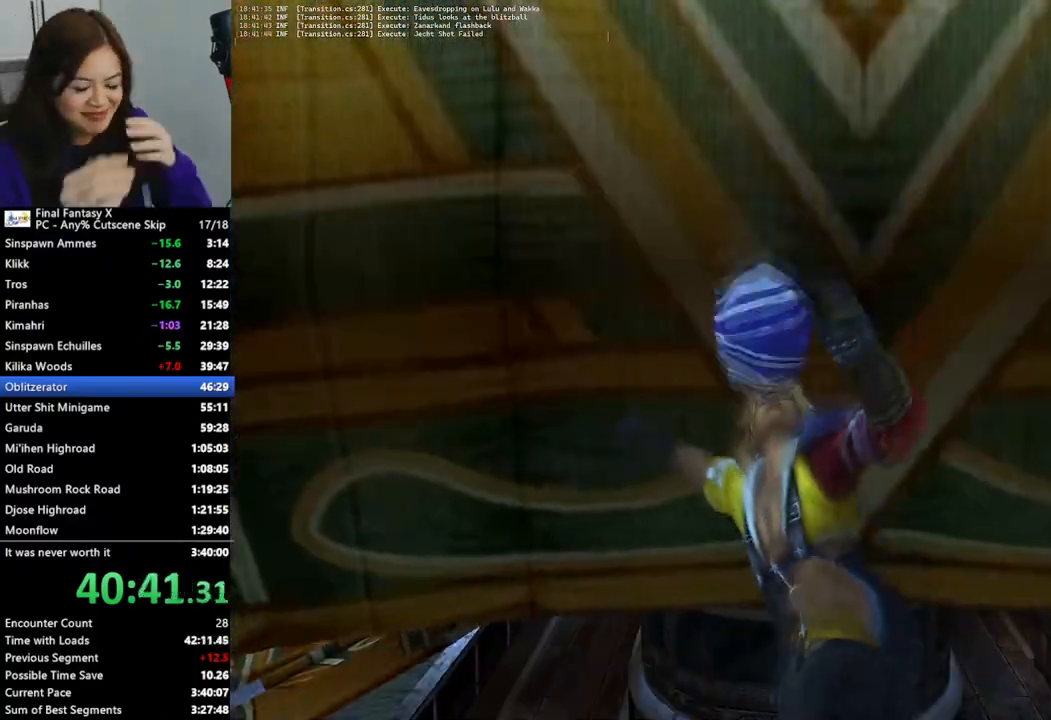
{"buttons": ["L2"], "left_stick": "center", "right_stick": "center", "events": []}
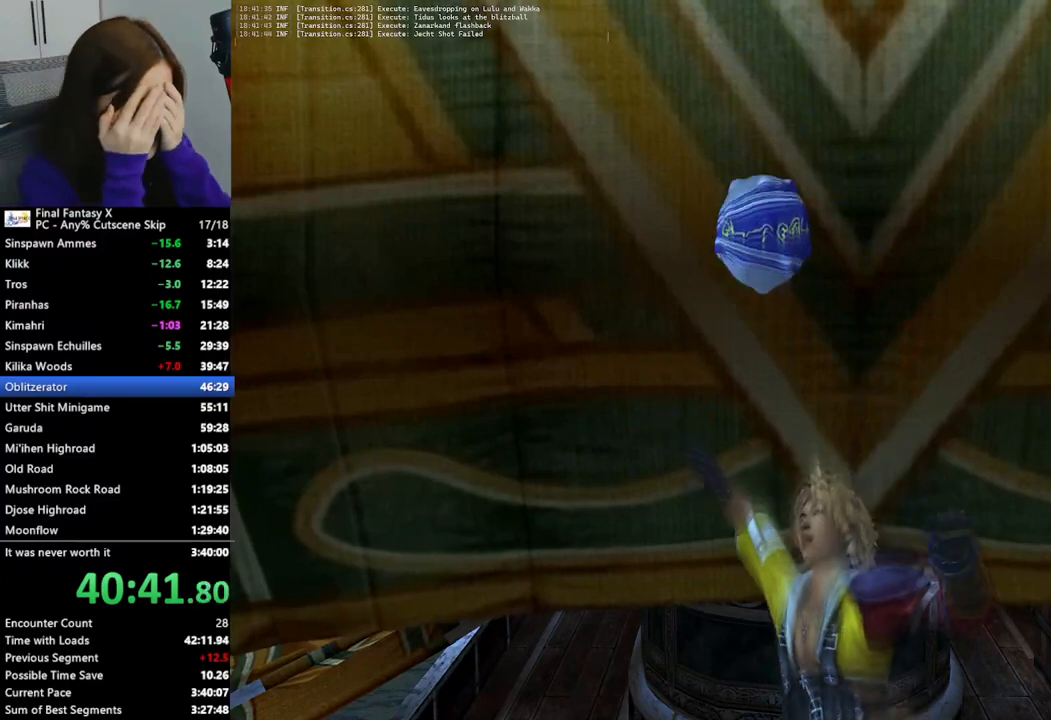
{"buttons": ["L2"], "left_stick": "center", "right_stick": "center", "events": []}
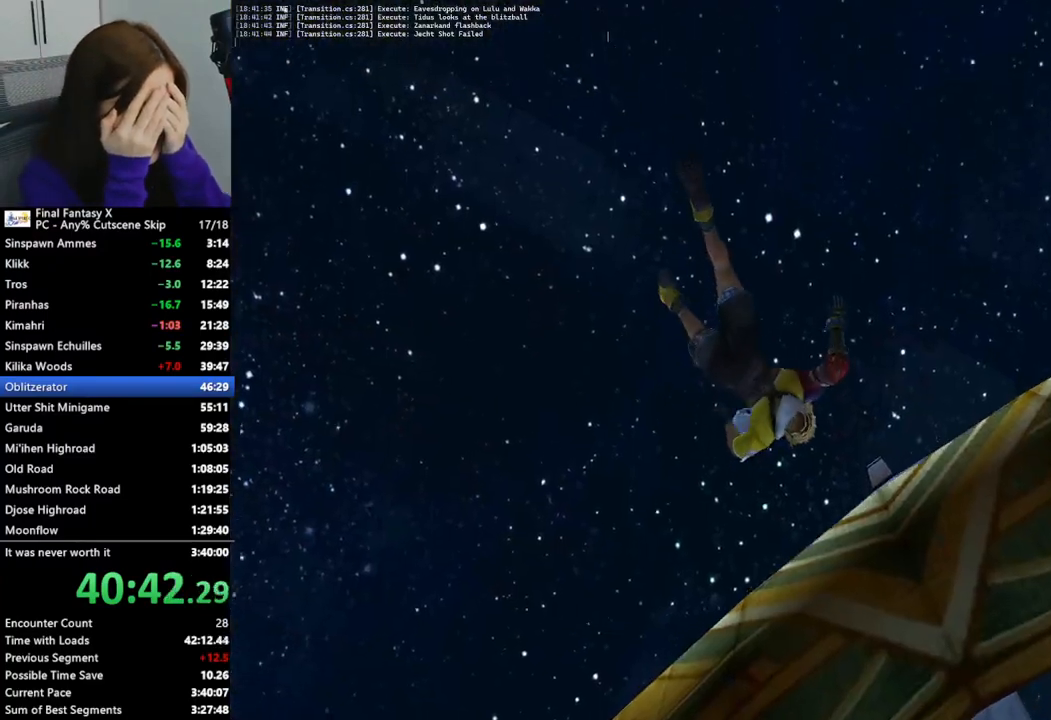
{"buttons": ["L2"], "left_stick": "center", "right_stick": "center", "events": []}
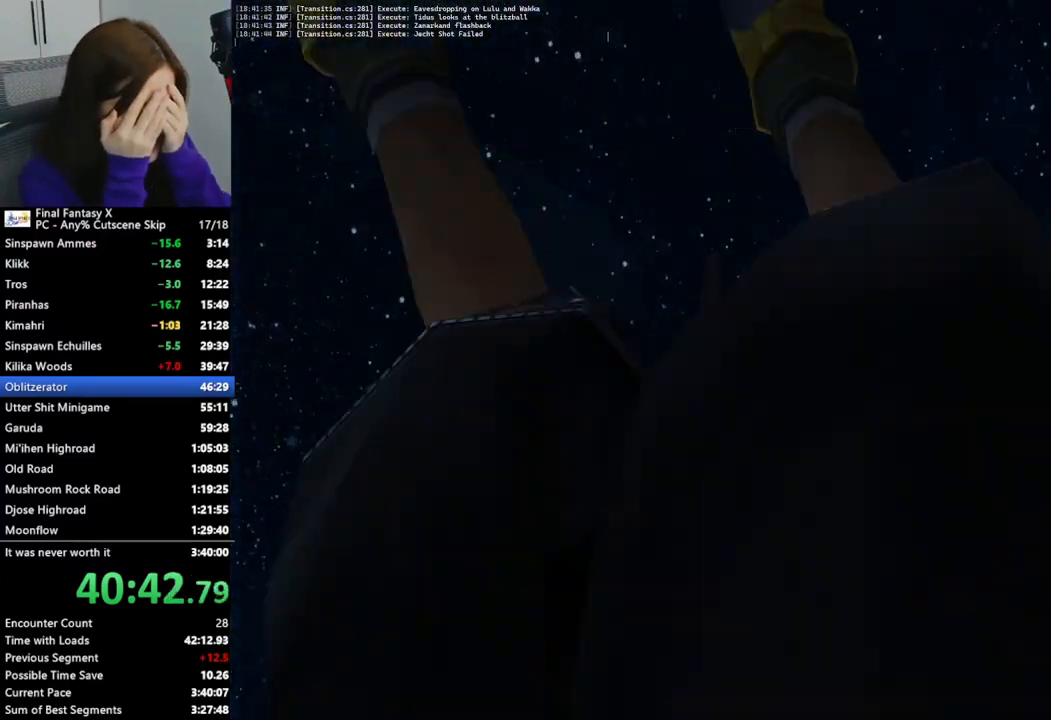
{"buttons": ["L2"], "left_stick": "center", "right_stick": "center", "events": []}
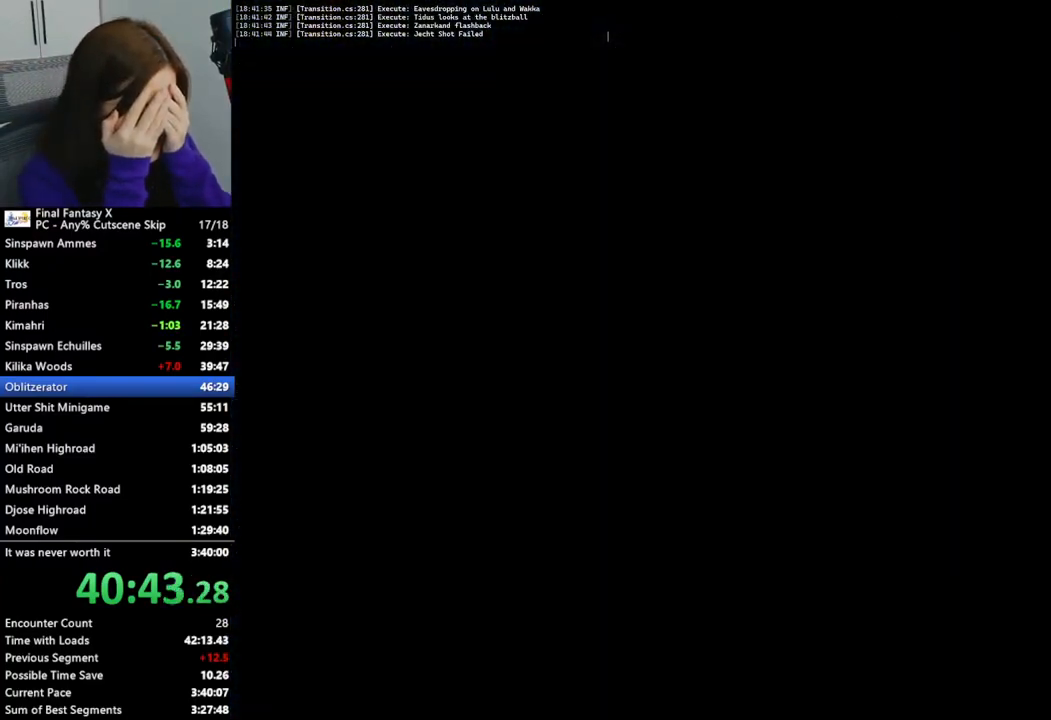
{"buttons": ["L2"], "left_stick": "center", "right_stick": "center", "events": []}
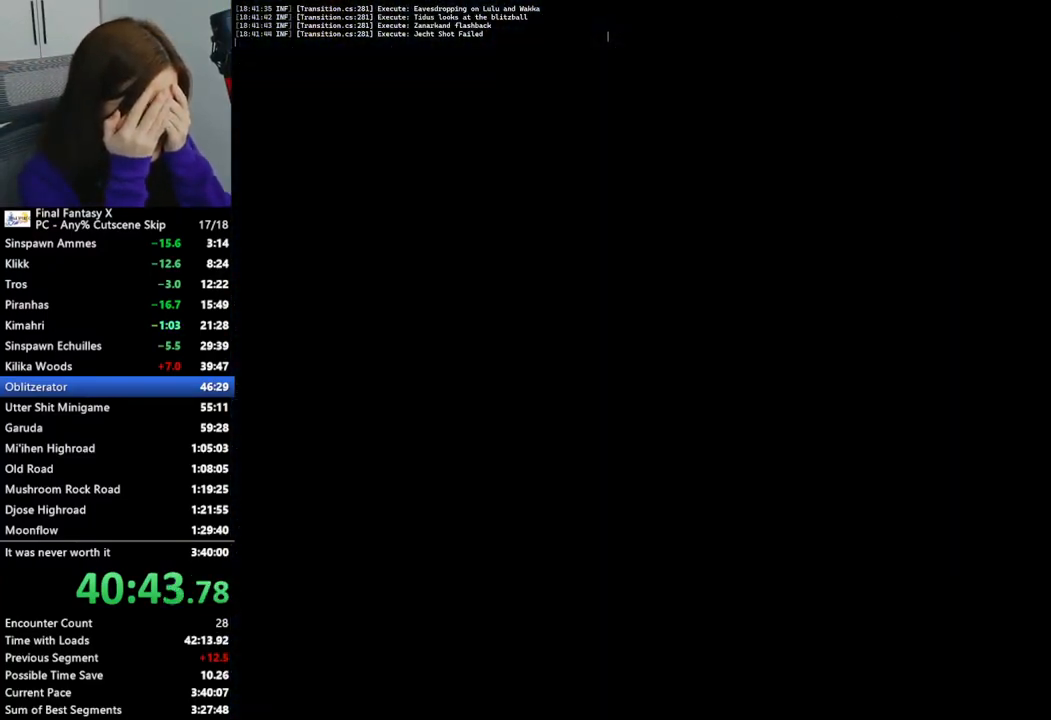
{"buttons": ["L2"], "left_stick": "center", "right_stick": "center", "events": []}
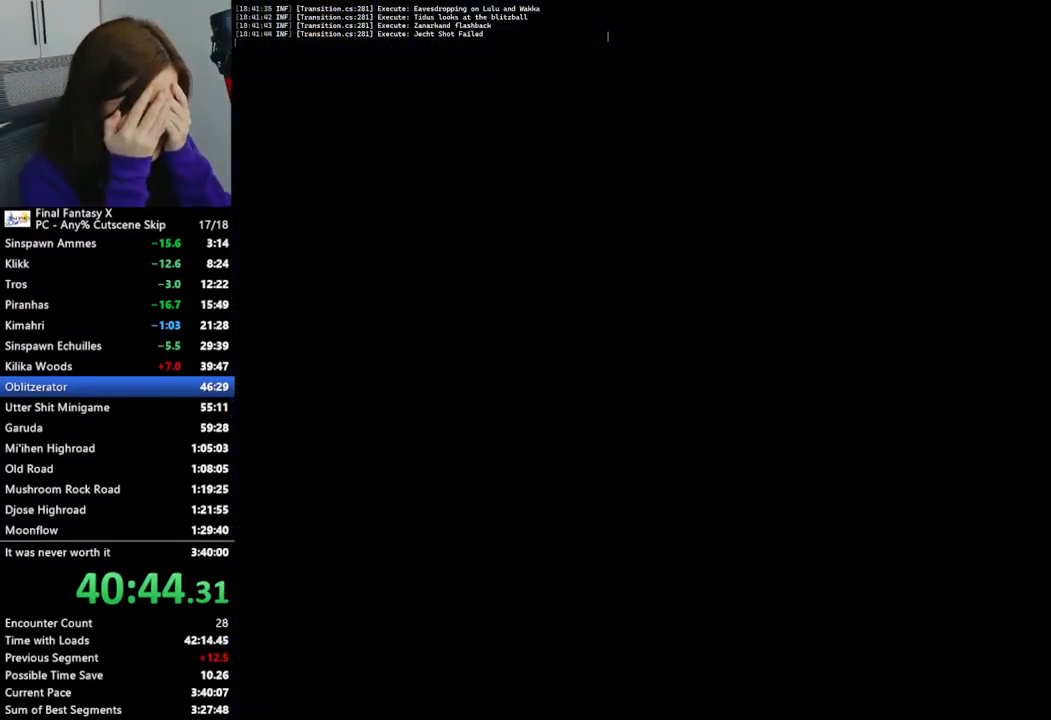
{"buttons": ["L2"], "left_stick": "center", "right_stick": "center", "events": []}
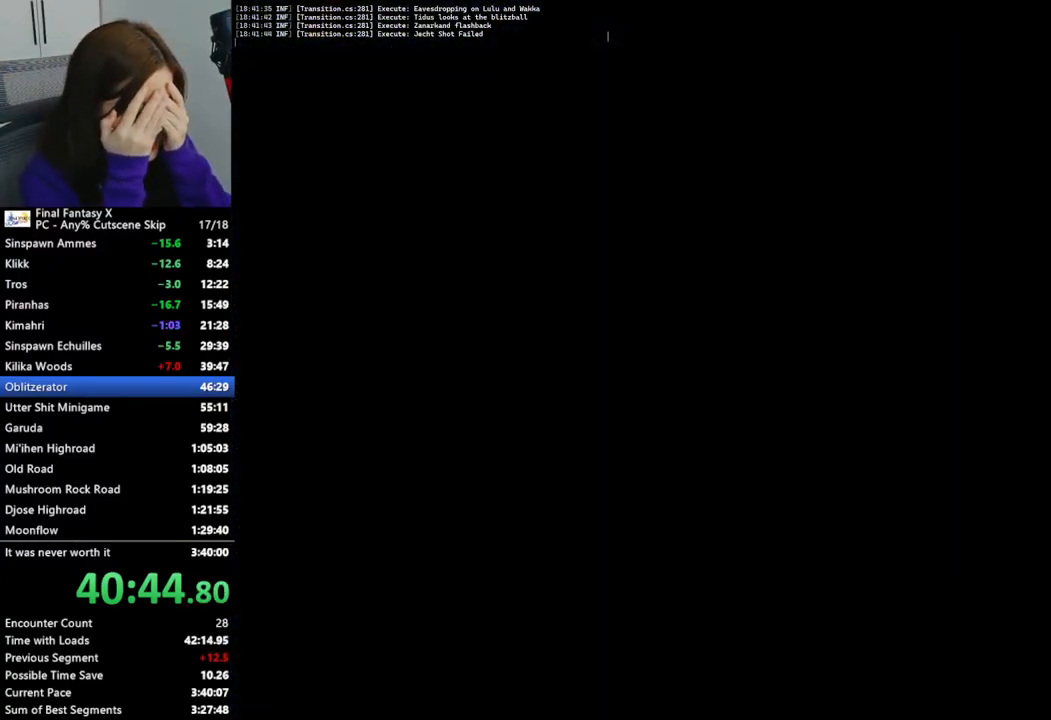
{"buttons": ["L2"], "left_stick": "center", "right_stick": "center", "events": []}
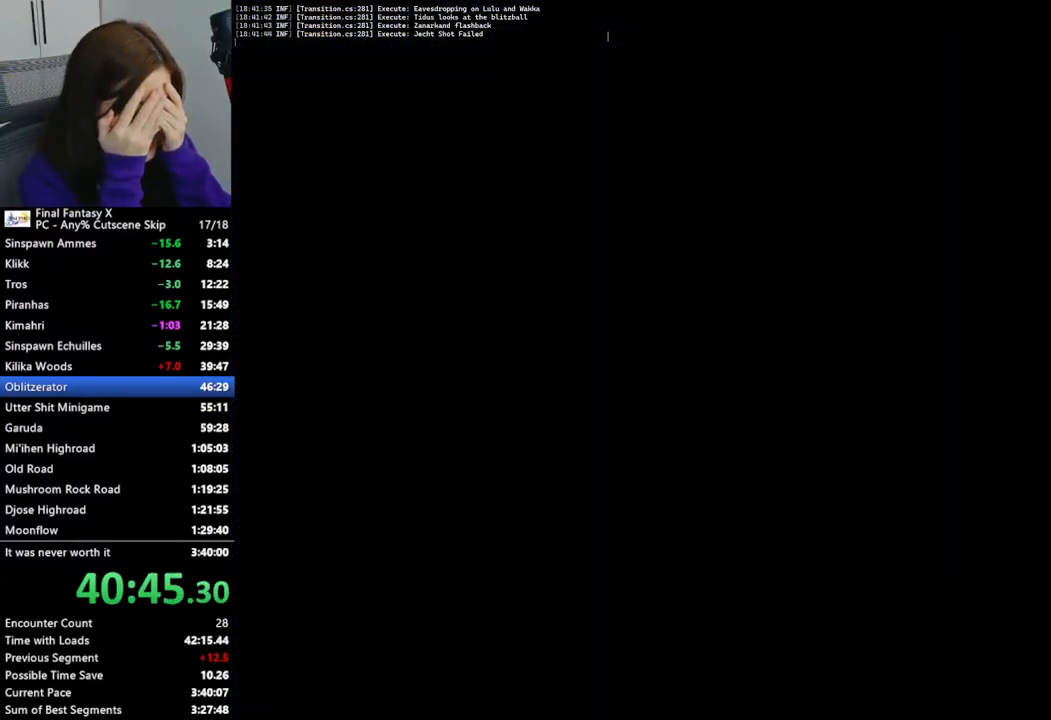
{"buttons": [], "left_stick": "center", "right_stick": "center", "events": [[467, "L2", "up"]]}
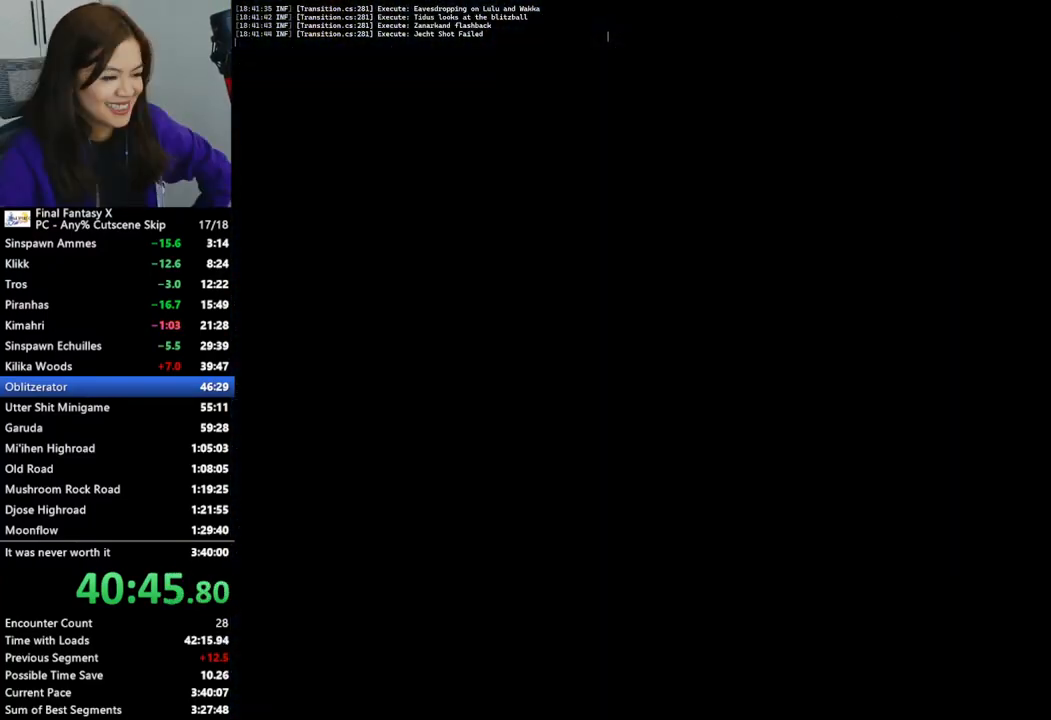
{"buttons": ["L2"], "left_stick": "center", "right_stick": "center", "events": [[367, "L2", "down"]]}
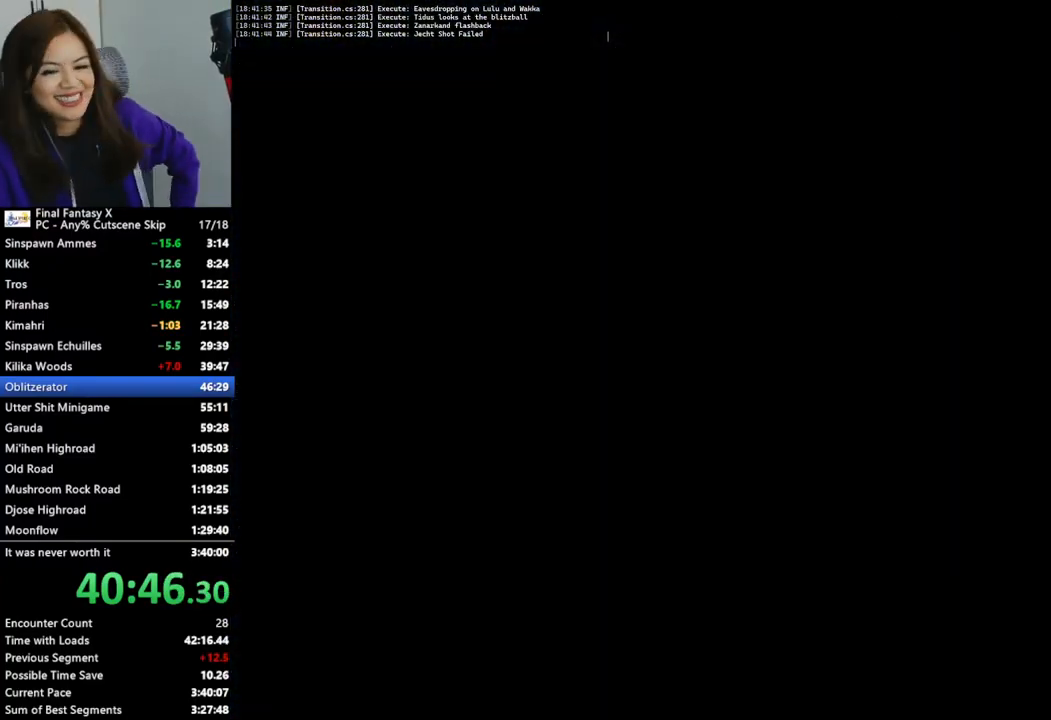
{"buttons": ["L2"], "left_stick": "center", "right_stick": "center", "events": []}
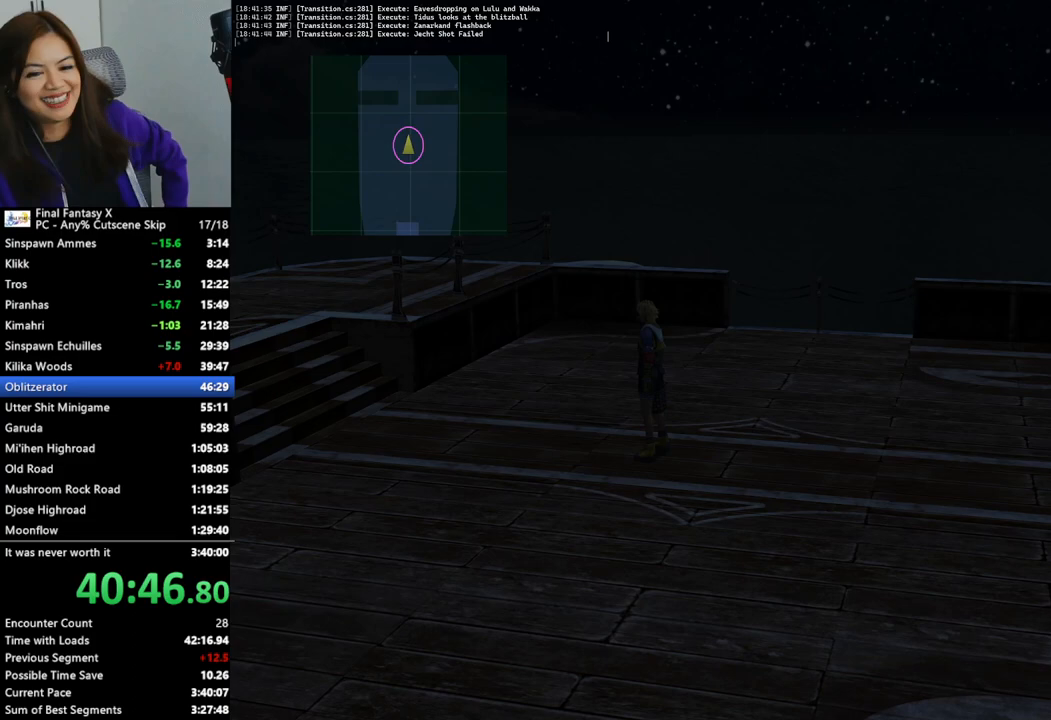
{"buttons": [], "left_stick": "up-right", "right_stick": "center", "events": [[367, "L2", "up"], [500, "left_stick", "up-right"]]}
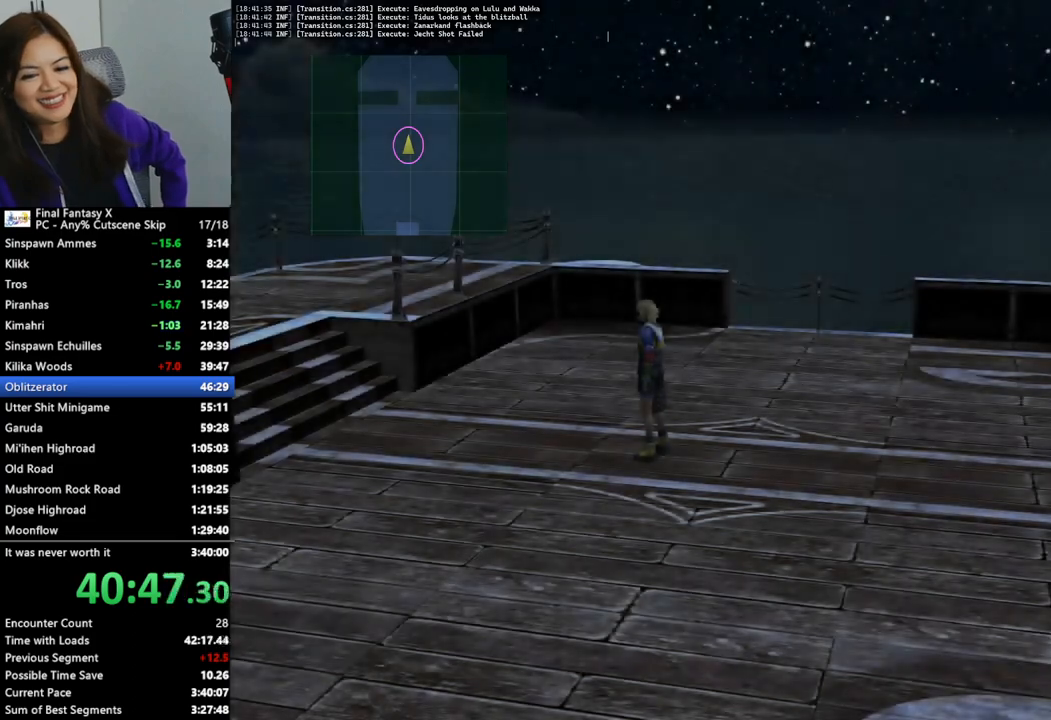
{"buttons": [], "left_stick": "right", "right_stick": "center", "events": [[300, "left_stick", "right"]]}